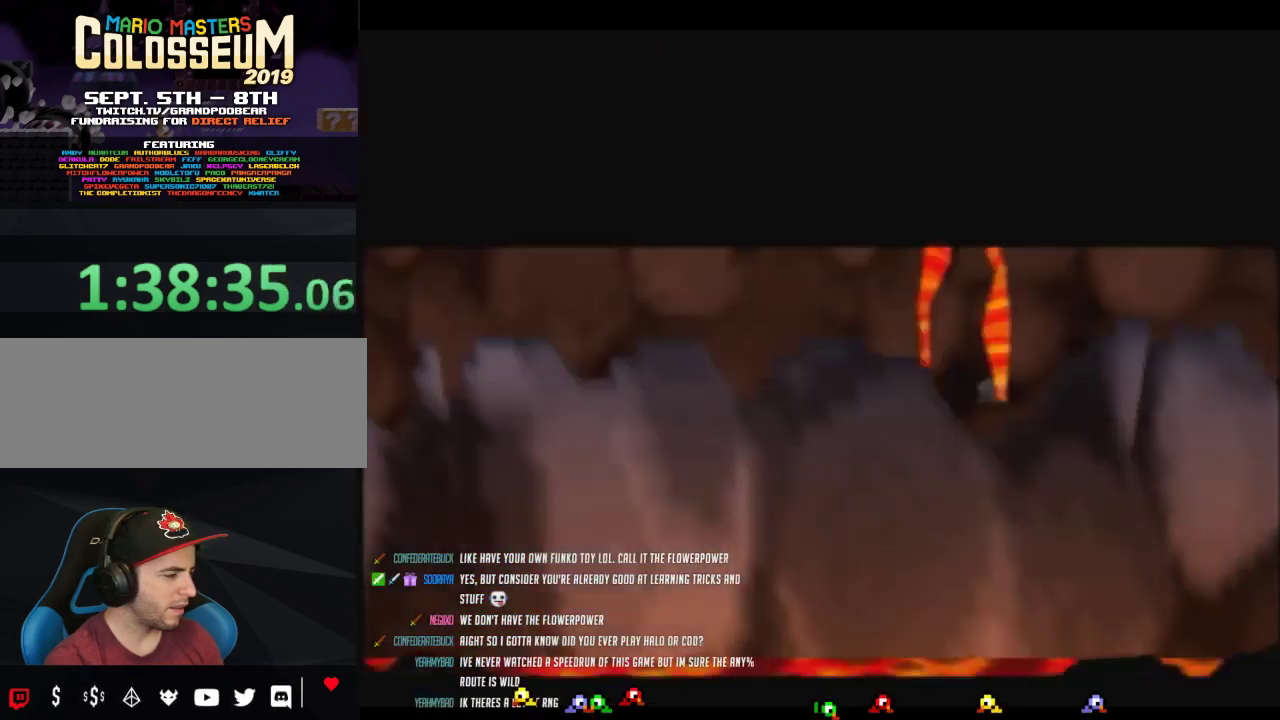
Gameplay with a controller (Nintendo layout); each line is a JSON object with the inputs held at the frame after it. "events" lists button and stick changes between this image and that frame as [ms after this image, input, new state], when the widget could be followed in between. Not read: L3 R3.
{"buttons": [], "left_stick": "left", "events": []}
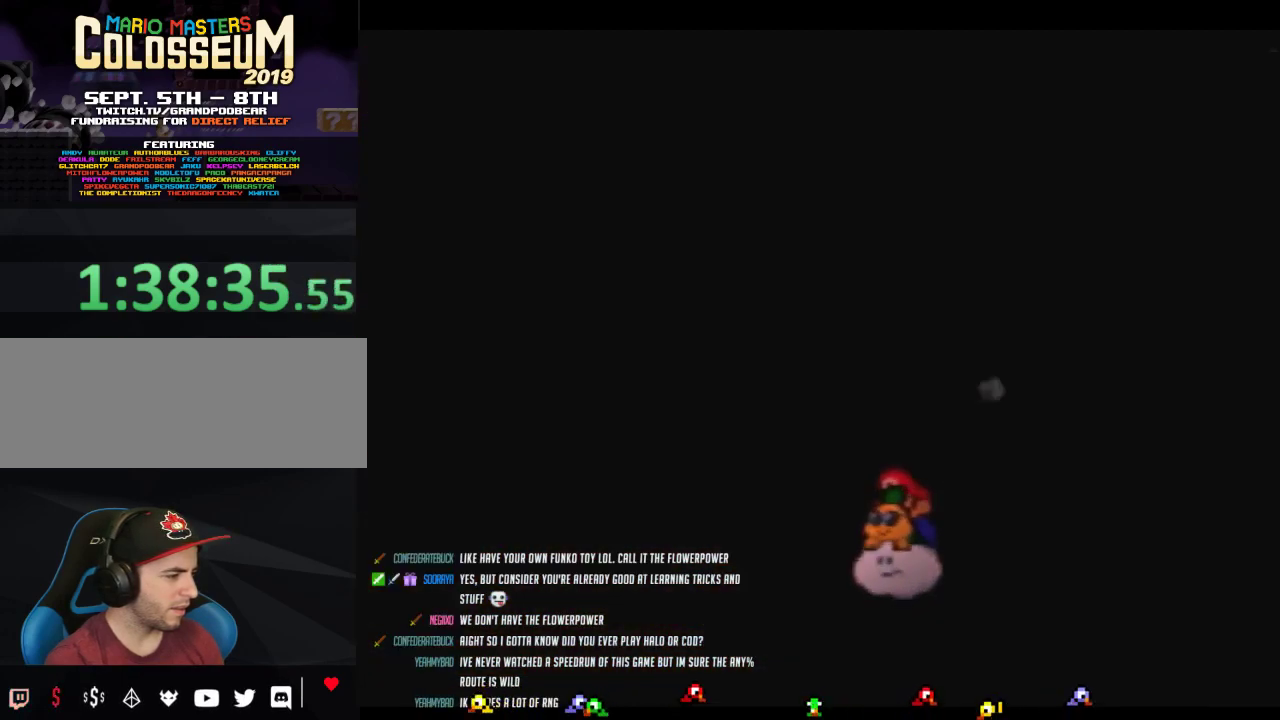
{"buttons": [], "left_stick": "left", "events": []}
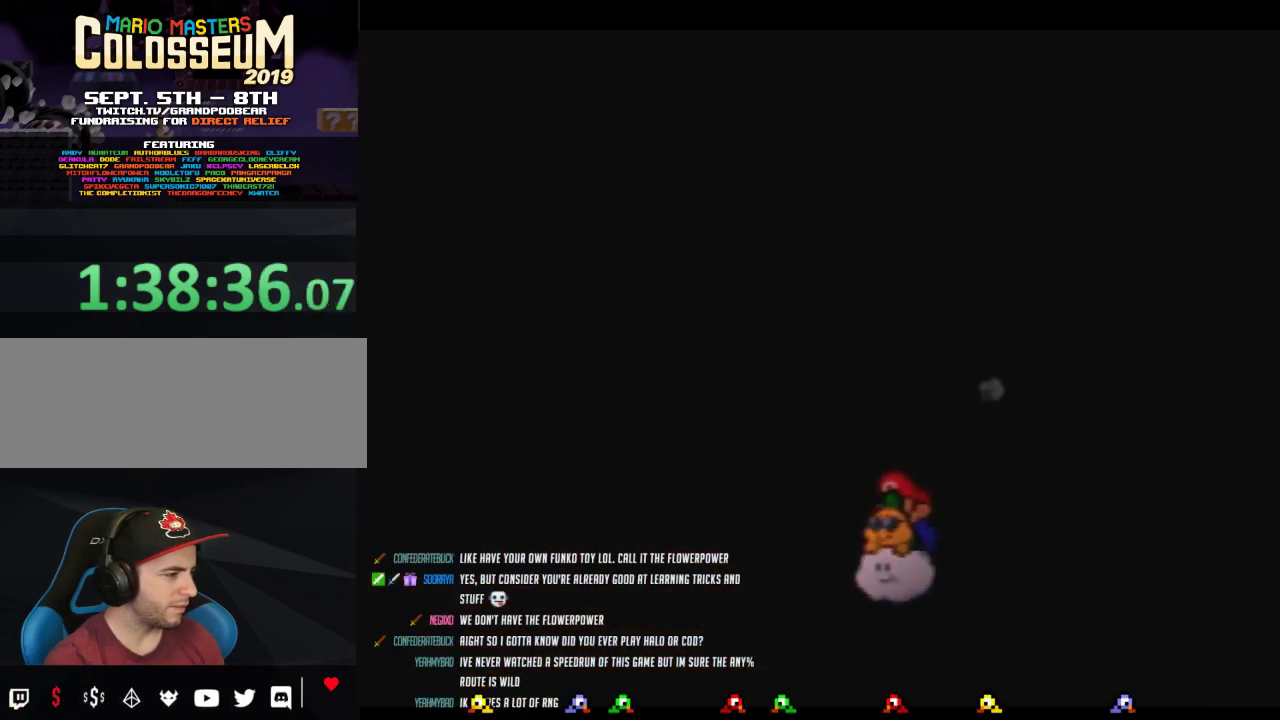
{"buttons": [], "left_stick": "left", "events": []}
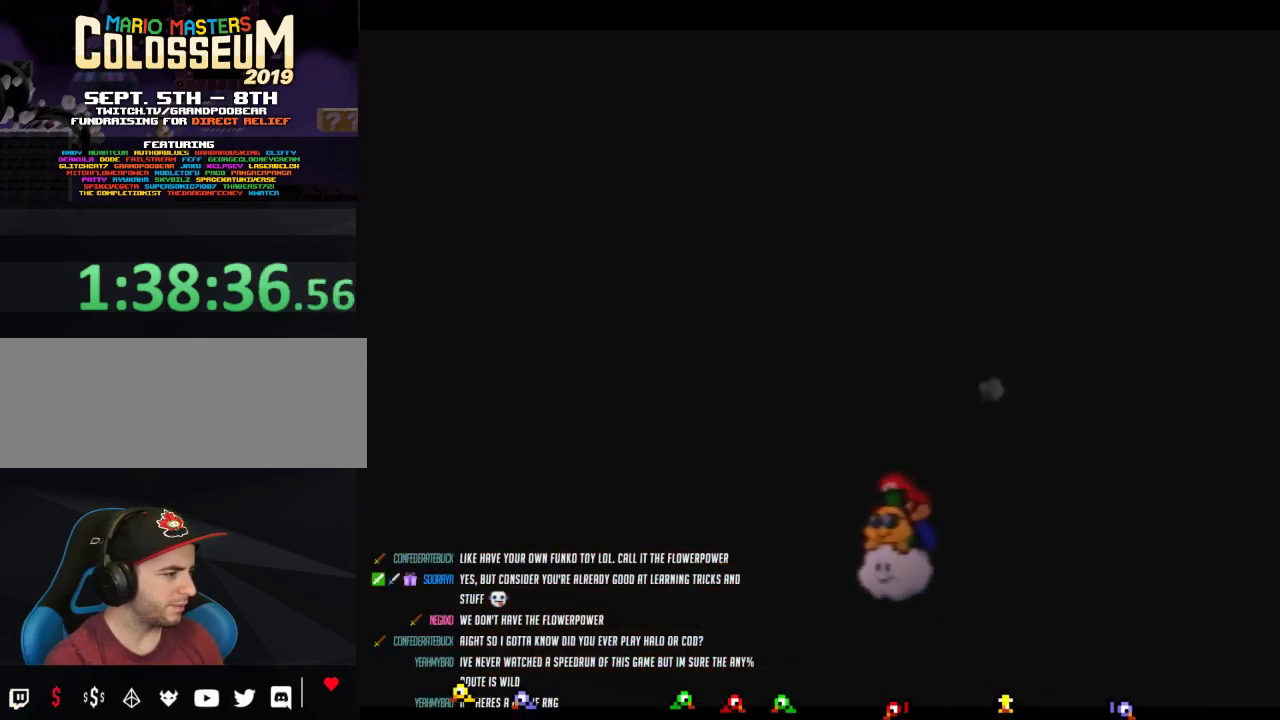
{"buttons": [], "left_stick": "left", "events": []}
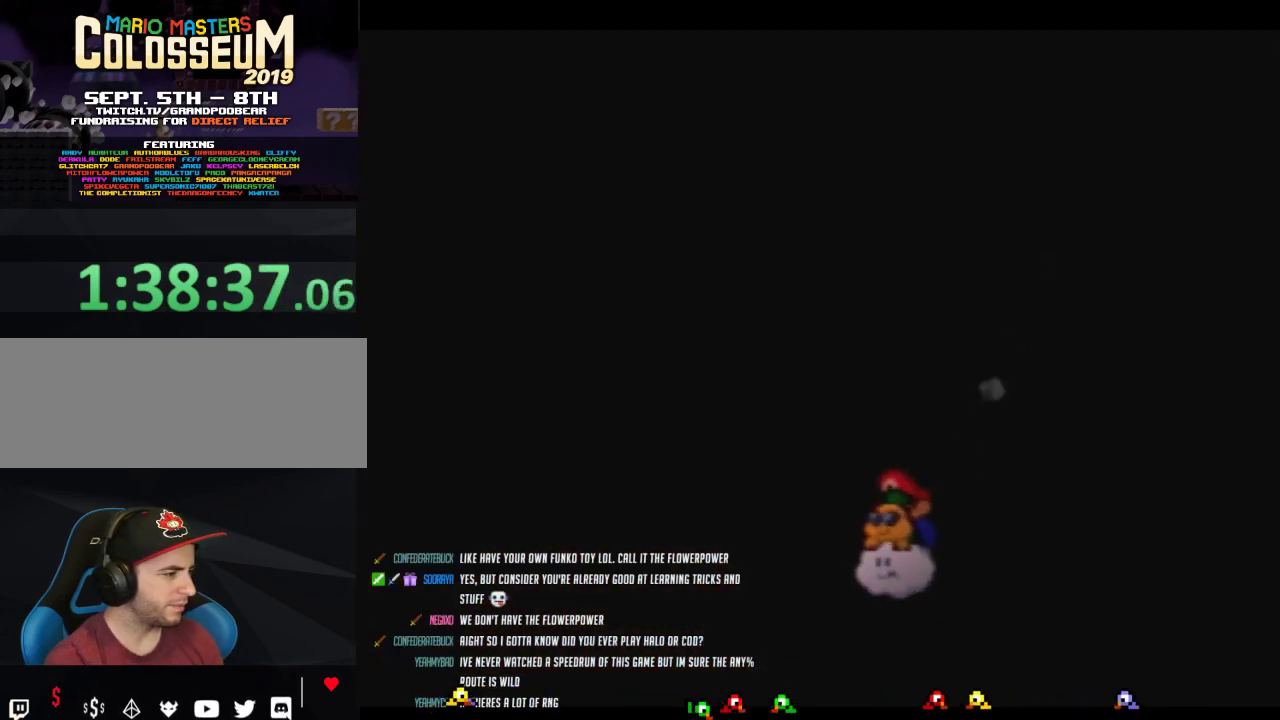
{"buttons": [], "left_stick": "left", "events": []}
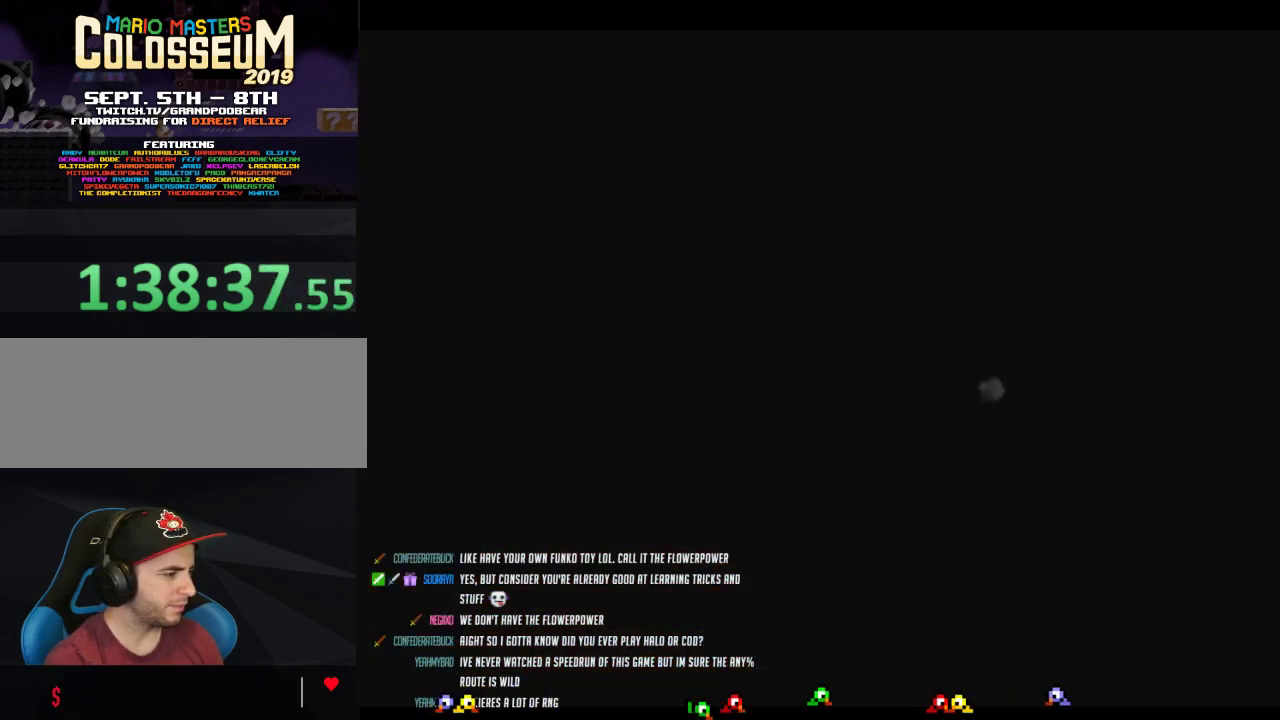
{"buttons": [], "left_stick": "down-right", "events": [[150, "left_stick", "down-right"]]}
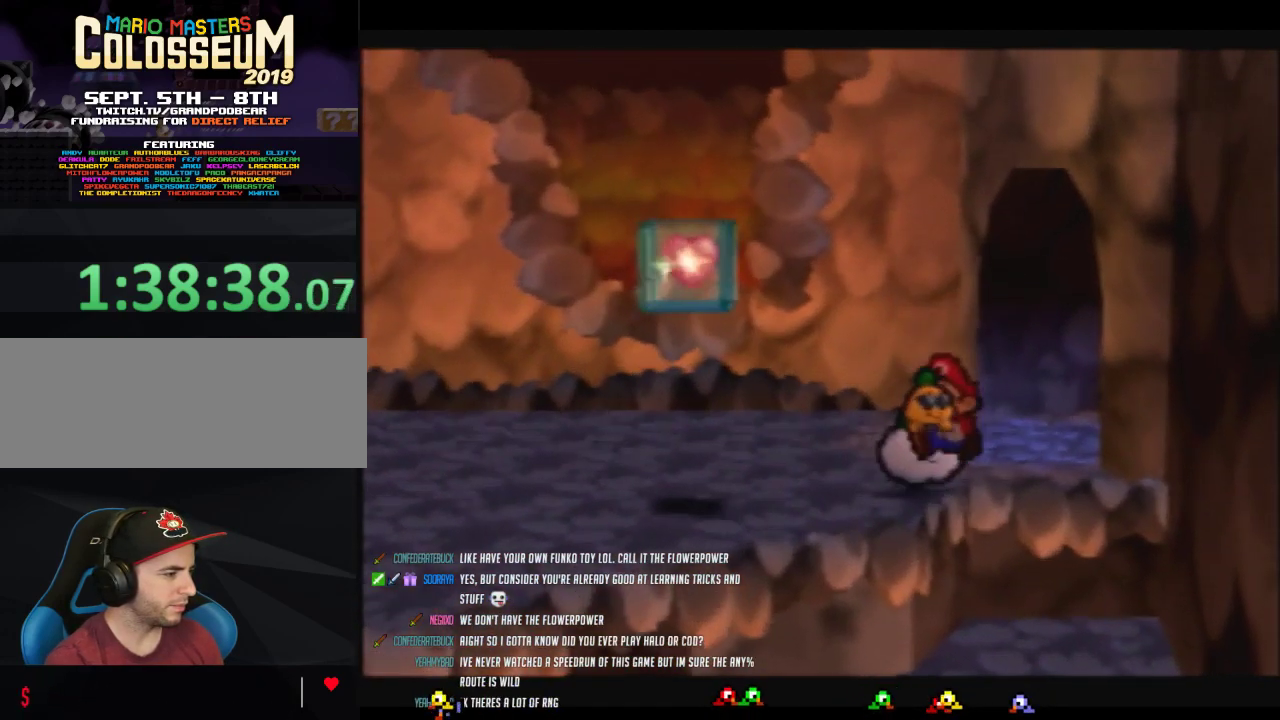
{"buttons": [], "left_stick": "down-right", "events": []}
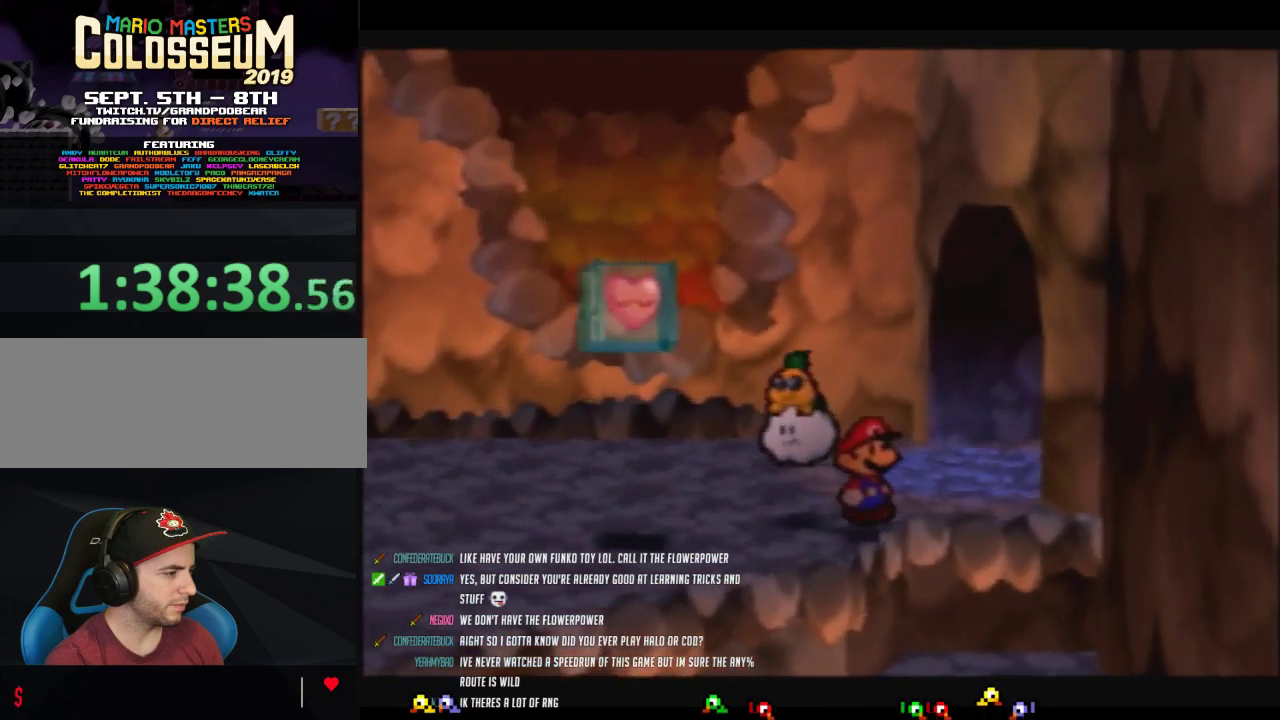
{"buttons": [], "left_stick": "center", "events": [[50, "left_stick", "center"], [233, "left_stick", "right"], [367, "left_stick", "center"]]}
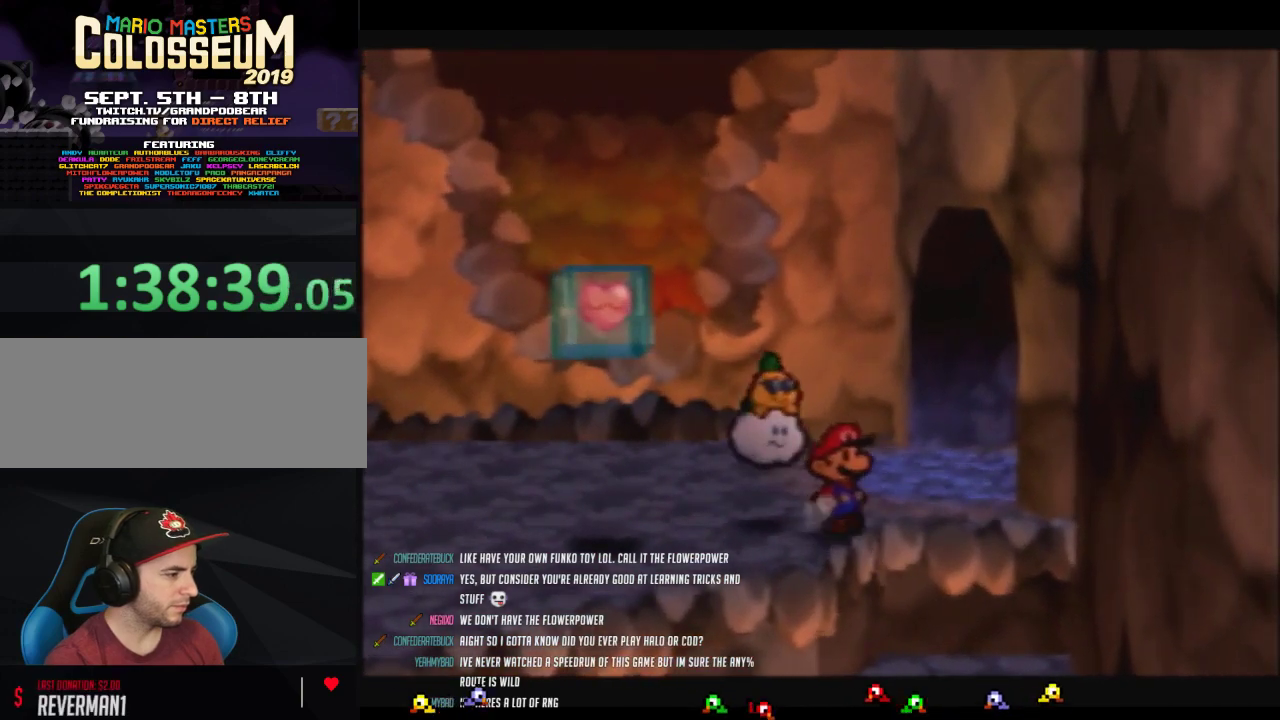
{"buttons": [], "left_stick": "center", "events": [[17, "left_stick", "right"], [117, "left_stick", "center"]]}
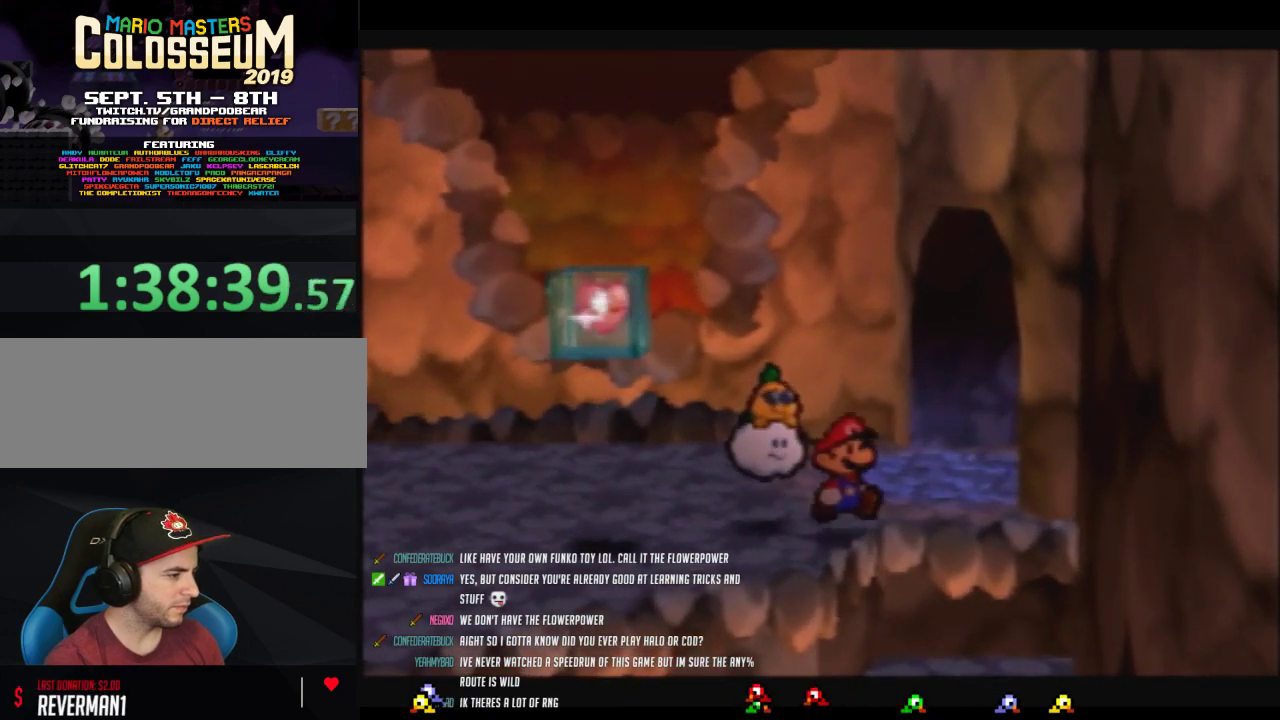
{"buttons": [], "left_stick": "center", "events": []}
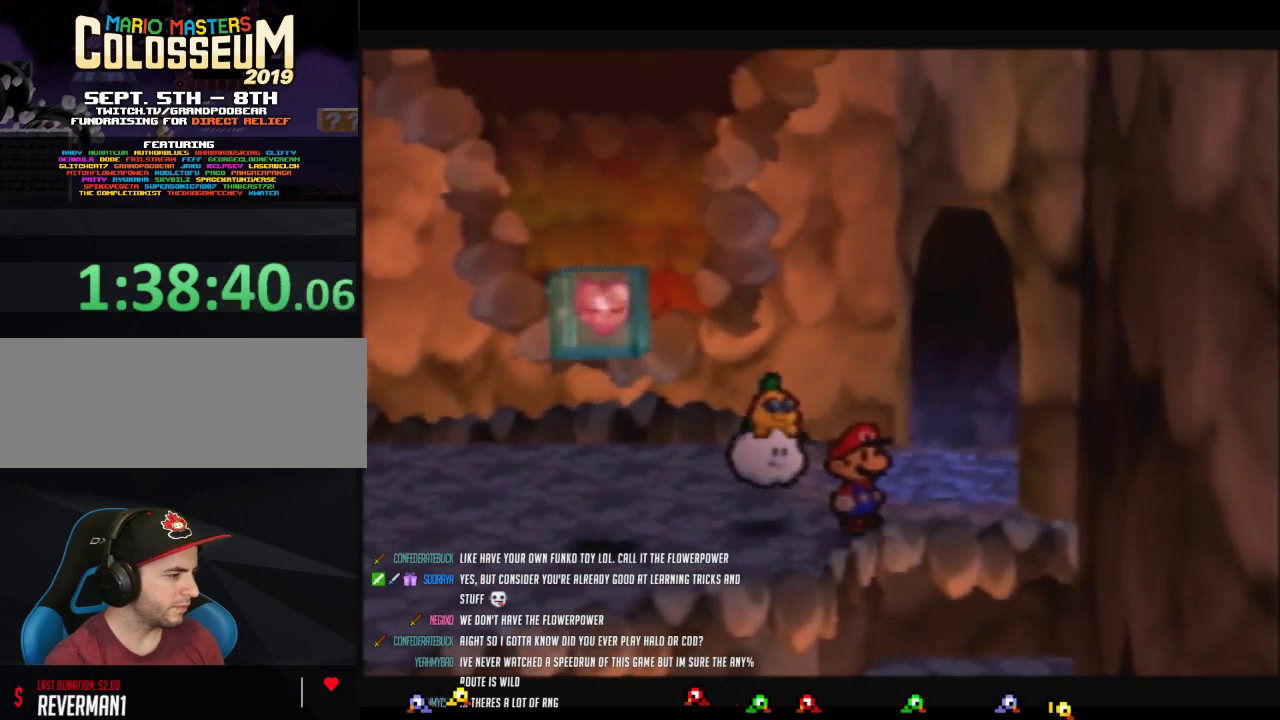
{"buttons": [], "left_stick": "center", "events": []}
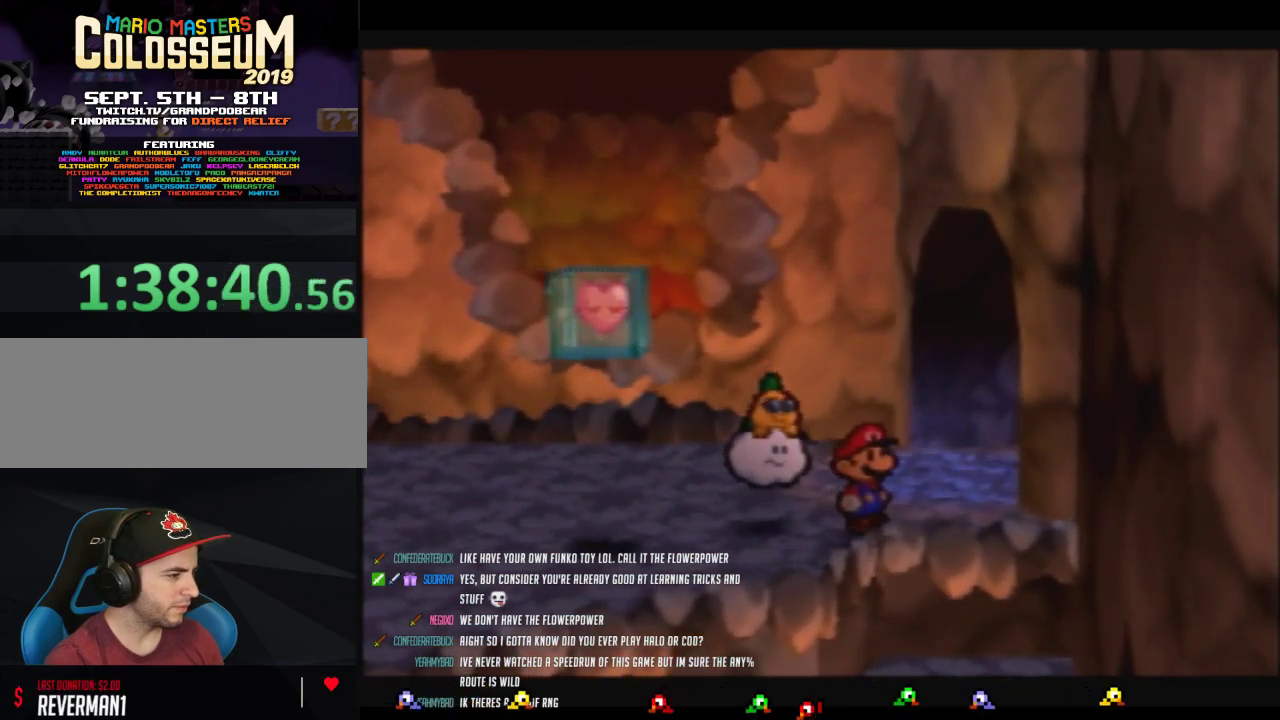
{"buttons": [], "left_stick": "left", "events": [[233, "Z", "down"], [333, "Z", "up"], [333, "left_stick", "left"]]}
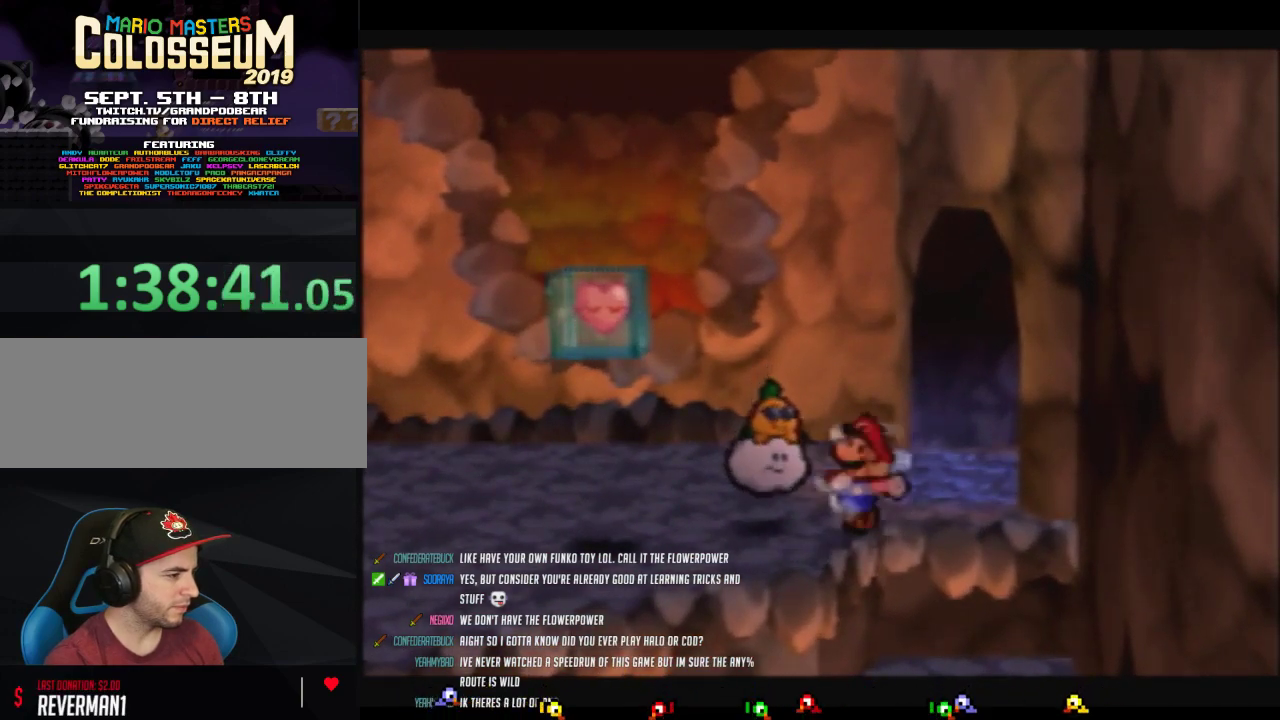
{"buttons": ["B"], "left_stick": "left", "events": [[367, "B", "down"]]}
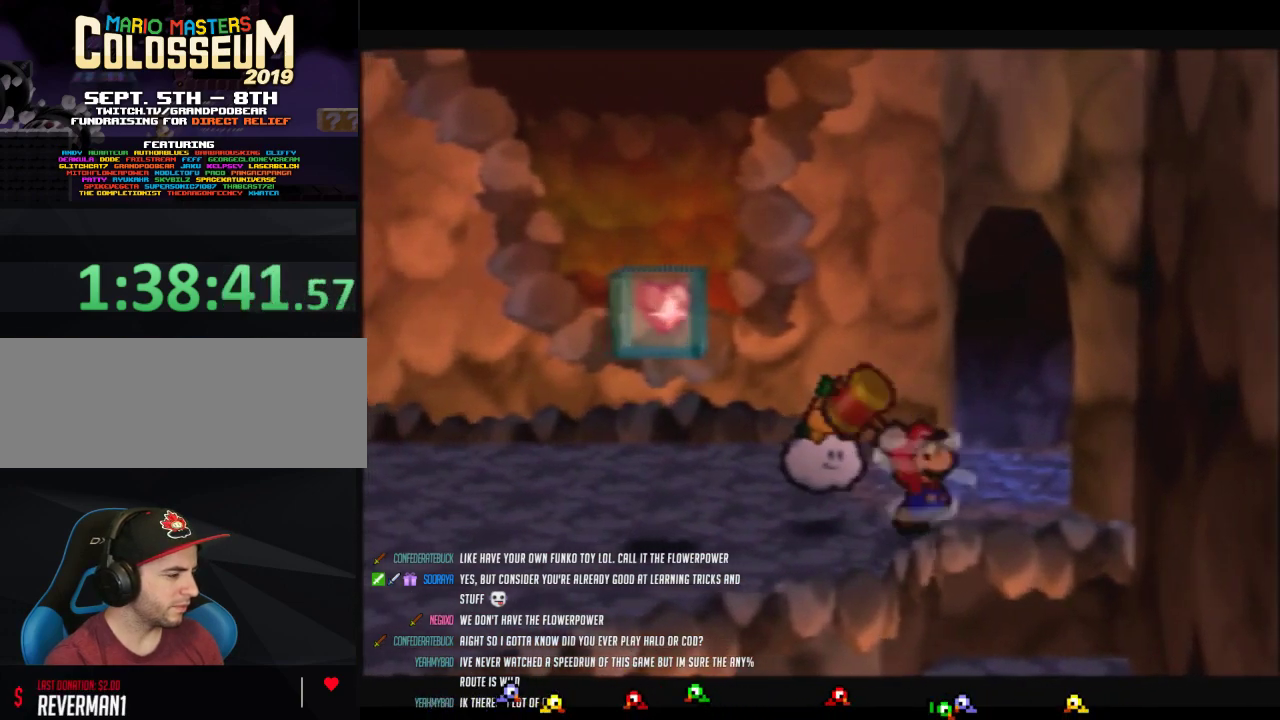
{"buttons": ["C_DOWN"], "left_stick": "center", "events": [[83, "left_stick", "center"], [117, "B", "up"], [400, "C_DOWN", "down"]]}
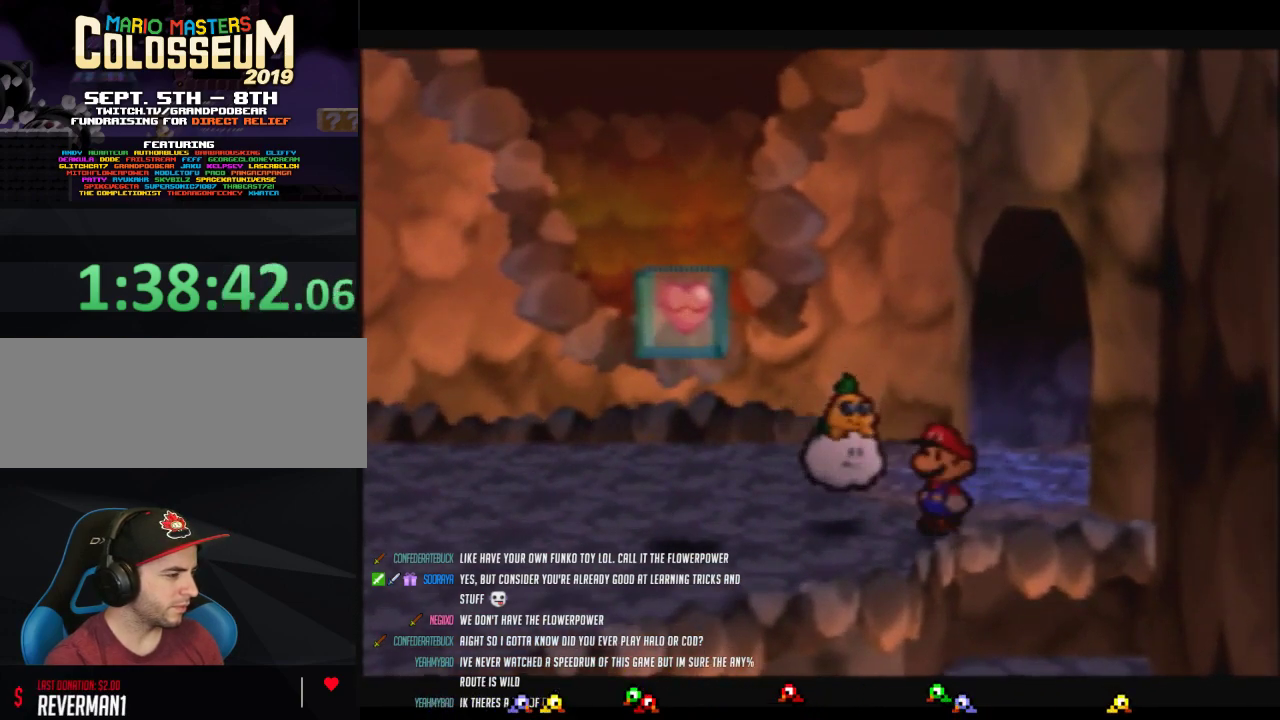
{"buttons": [], "left_stick": "center", "events": [[117, "C_DOWN", "up"]]}
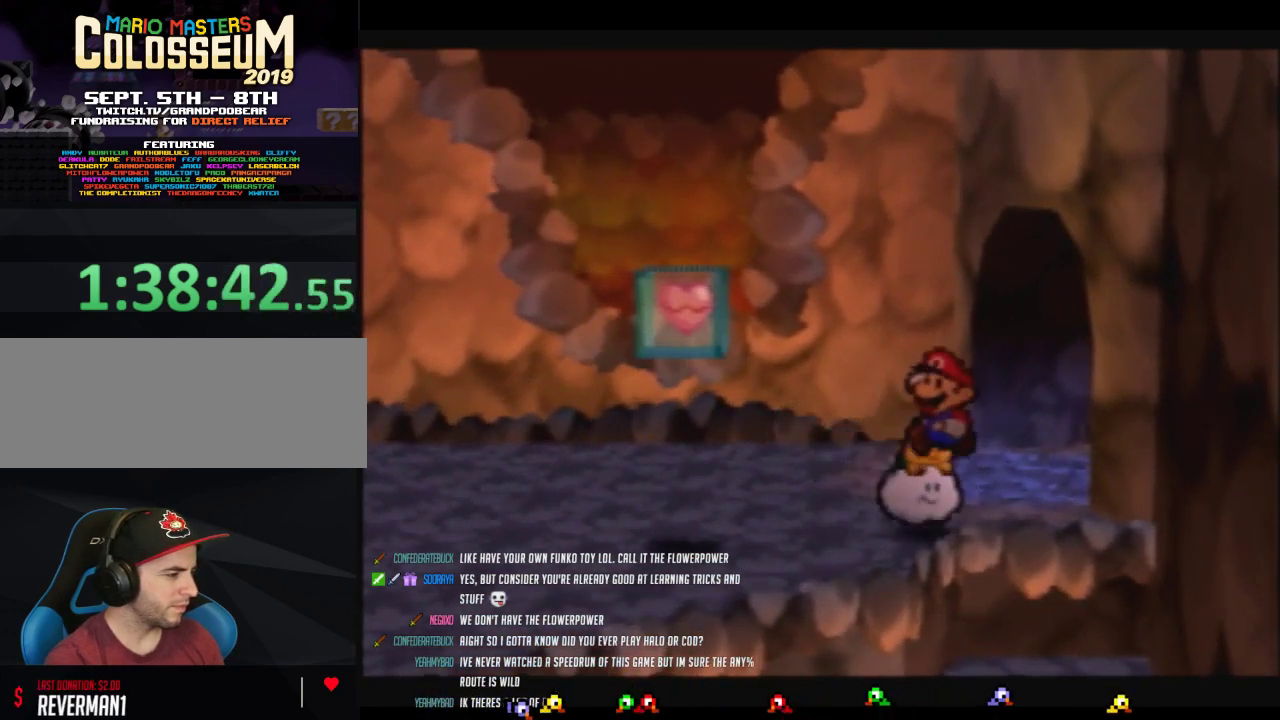
{"buttons": [], "left_stick": "left", "events": [[83, "left_stick", "left"]]}
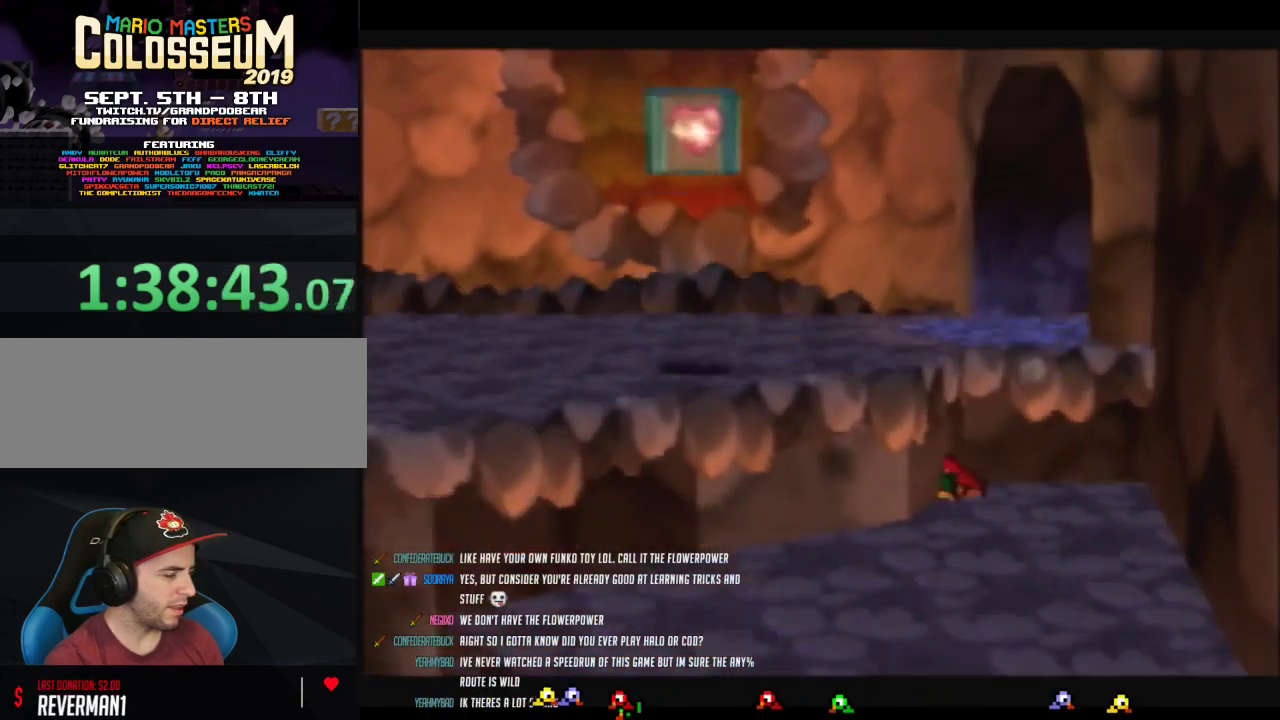
{"buttons": [], "left_stick": "left", "events": []}
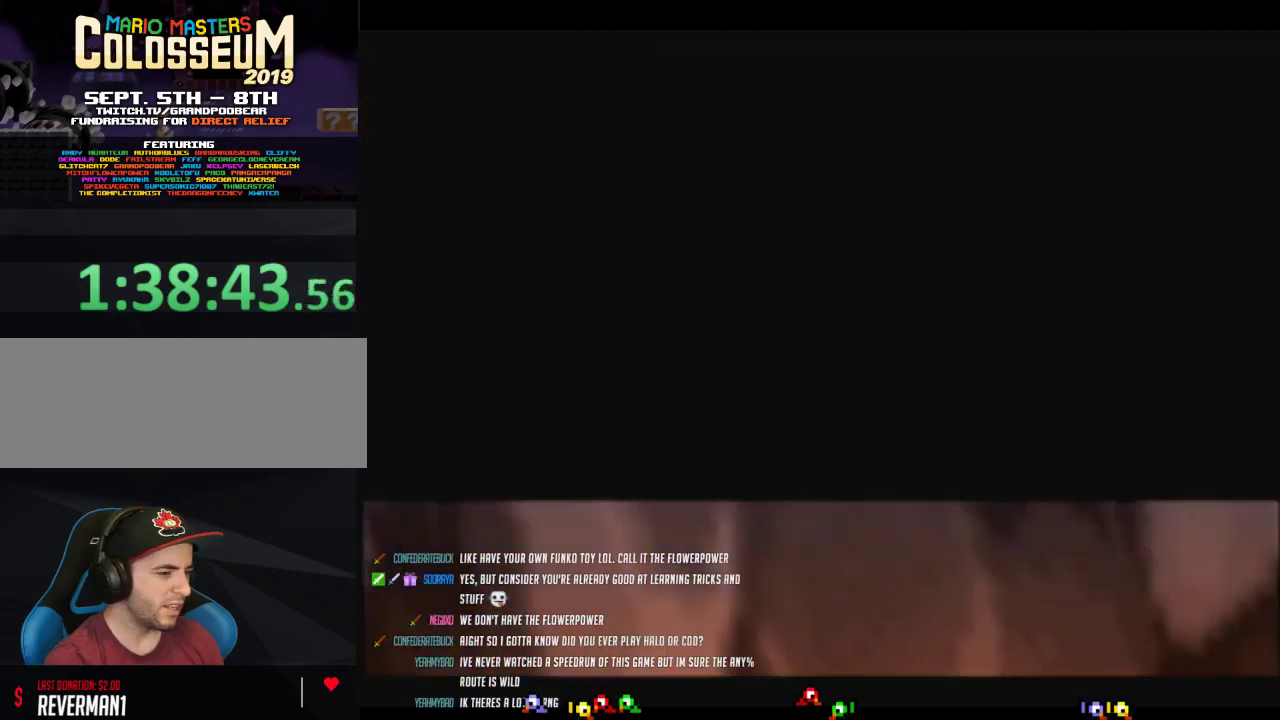
{"buttons": [], "left_stick": "left", "events": []}
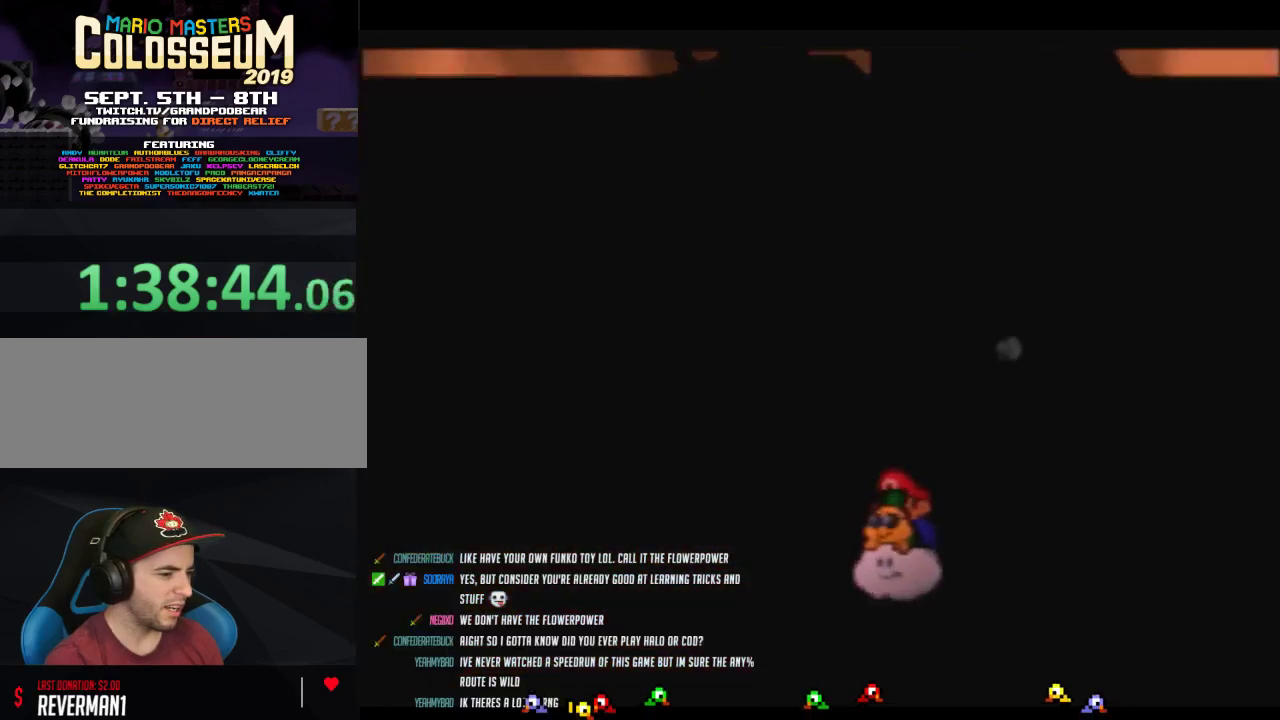
{"buttons": [], "left_stick": "left", "events": []}
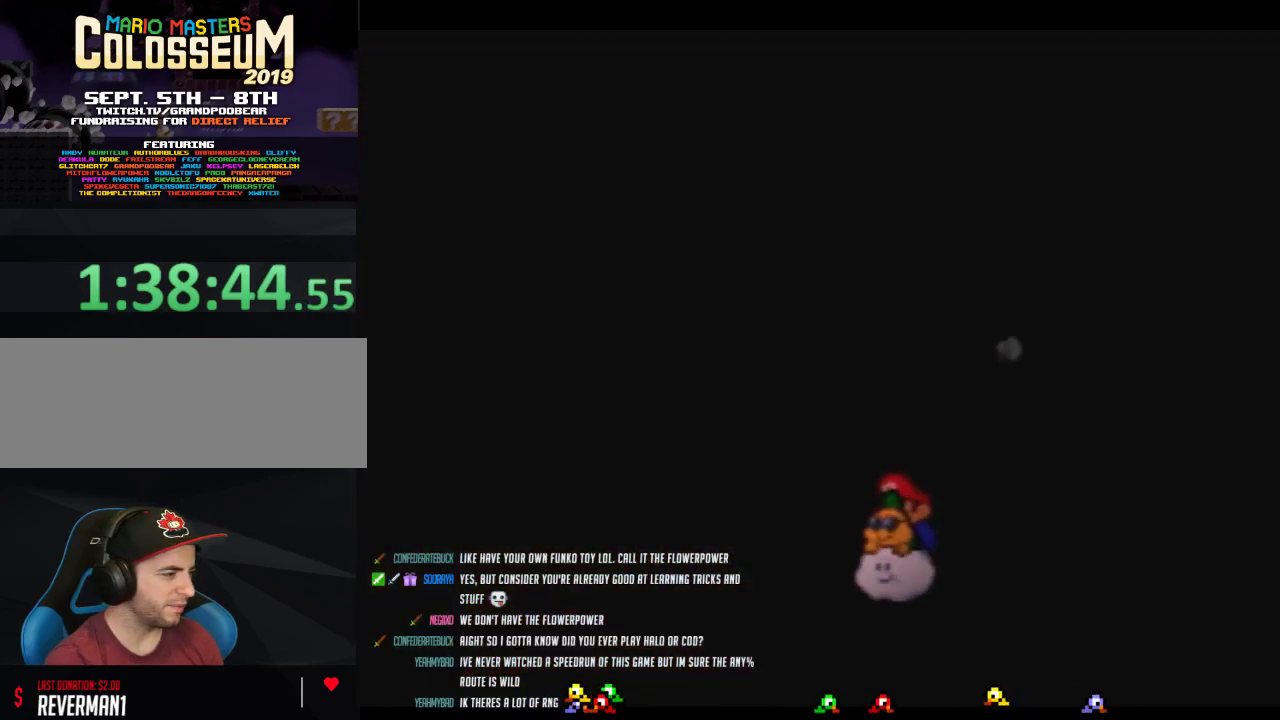
{"buttons": [], "left_stick": "left", "events": []}
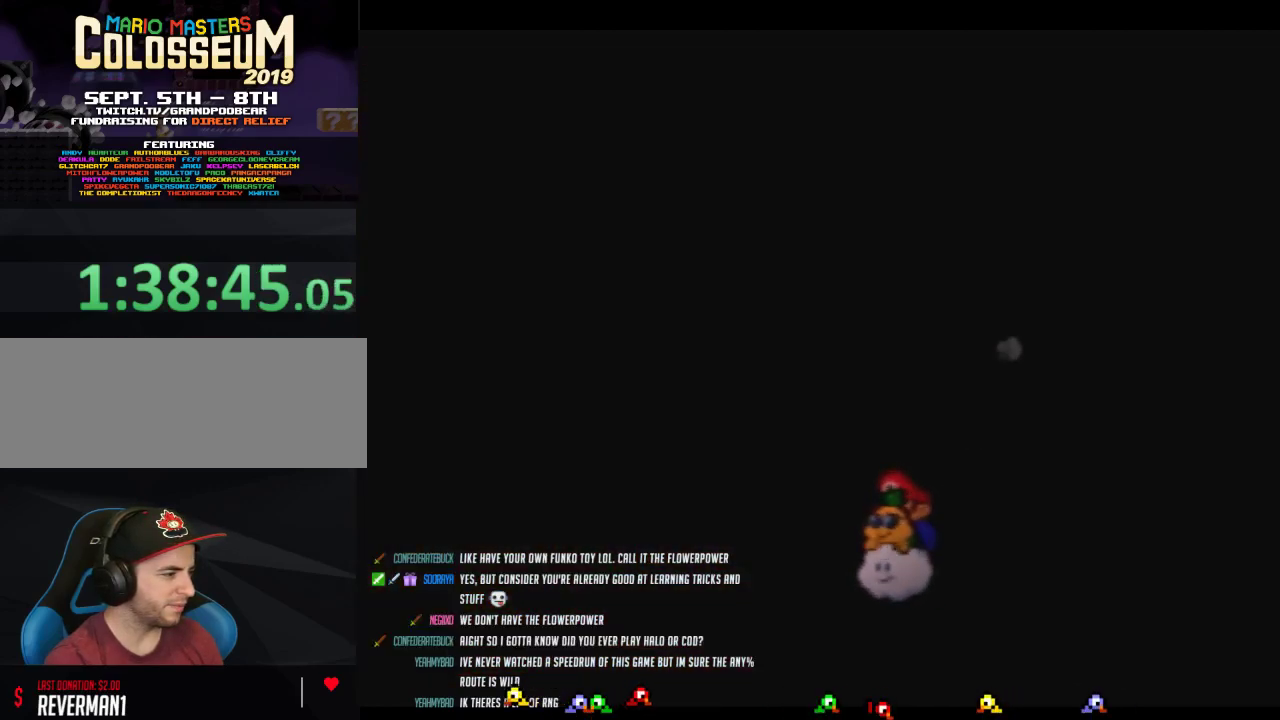
{"buttons": [], "left_stick": "left", "events": []}
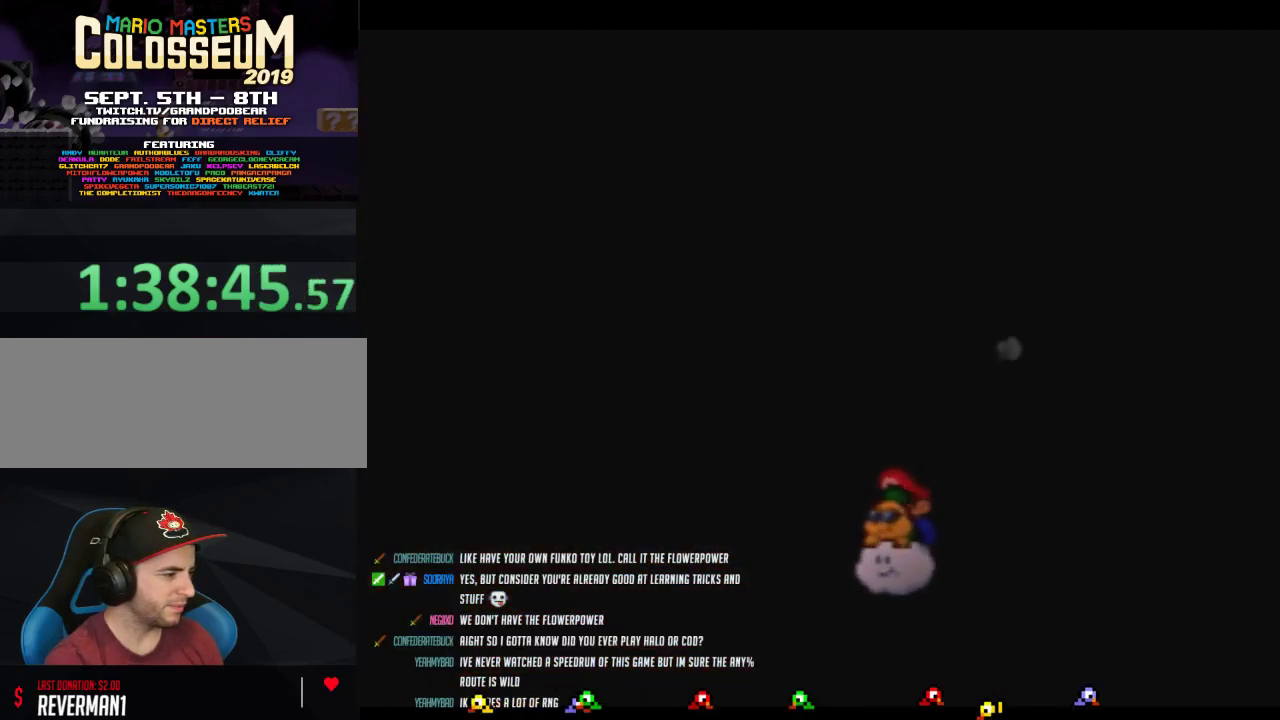
{"buttons": [], "left_stick": "down-left", "events": [[450, "left_stick", "down-left"]]}
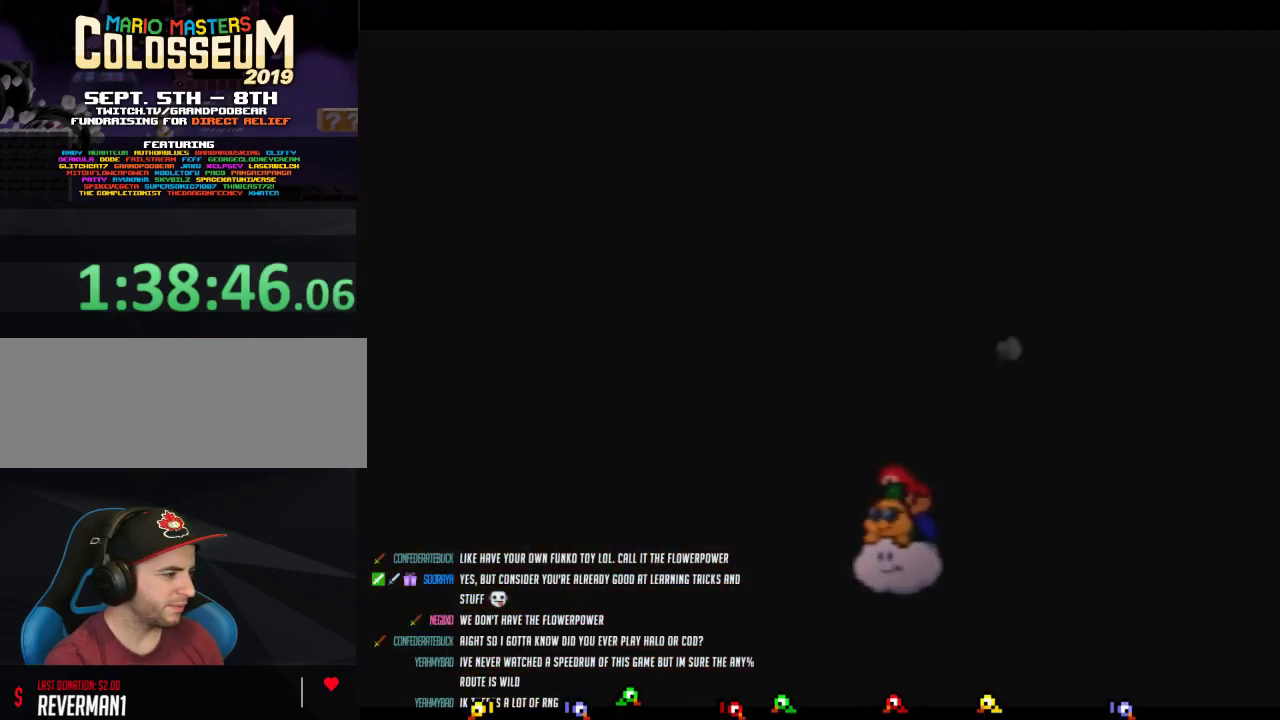
{"buttons": [], "left_stick": "down-right", "events": [[17, "left_stick", "down"], [83, "left_stick", "down-right"]]}
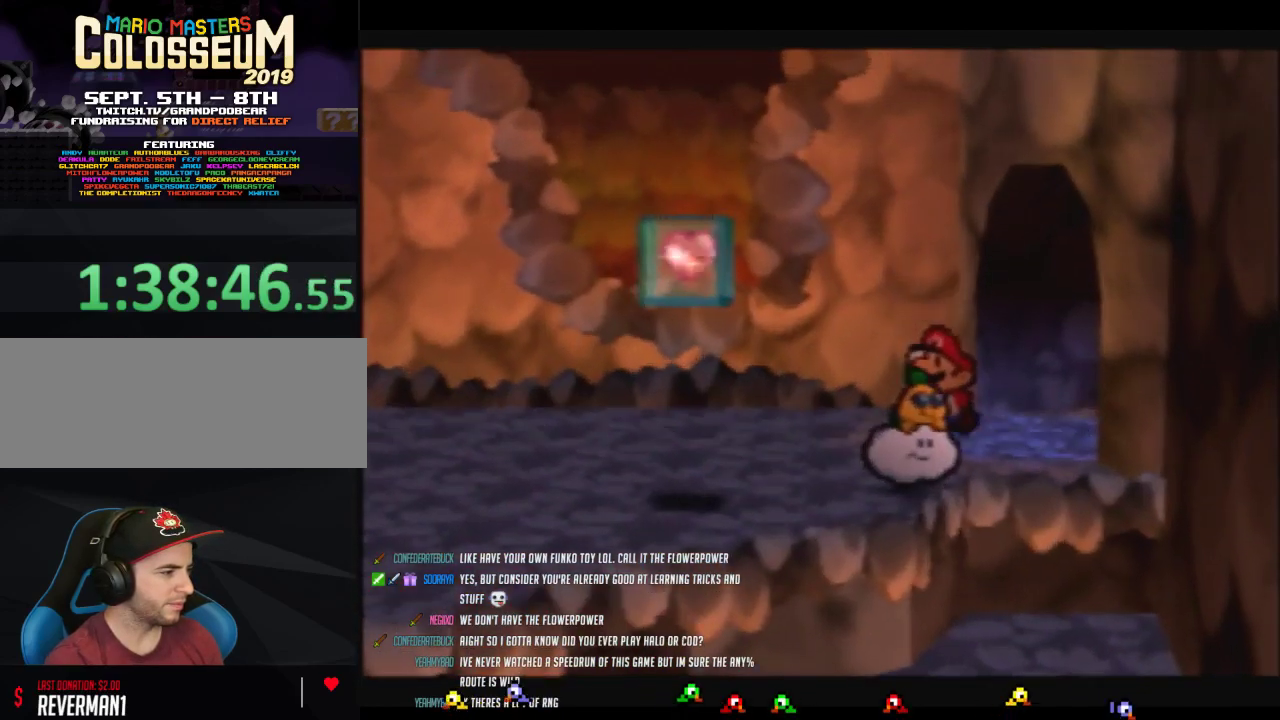
{"buttons": [], "left_stick": "center", "events": [[483, "left_stick", "center"]]}
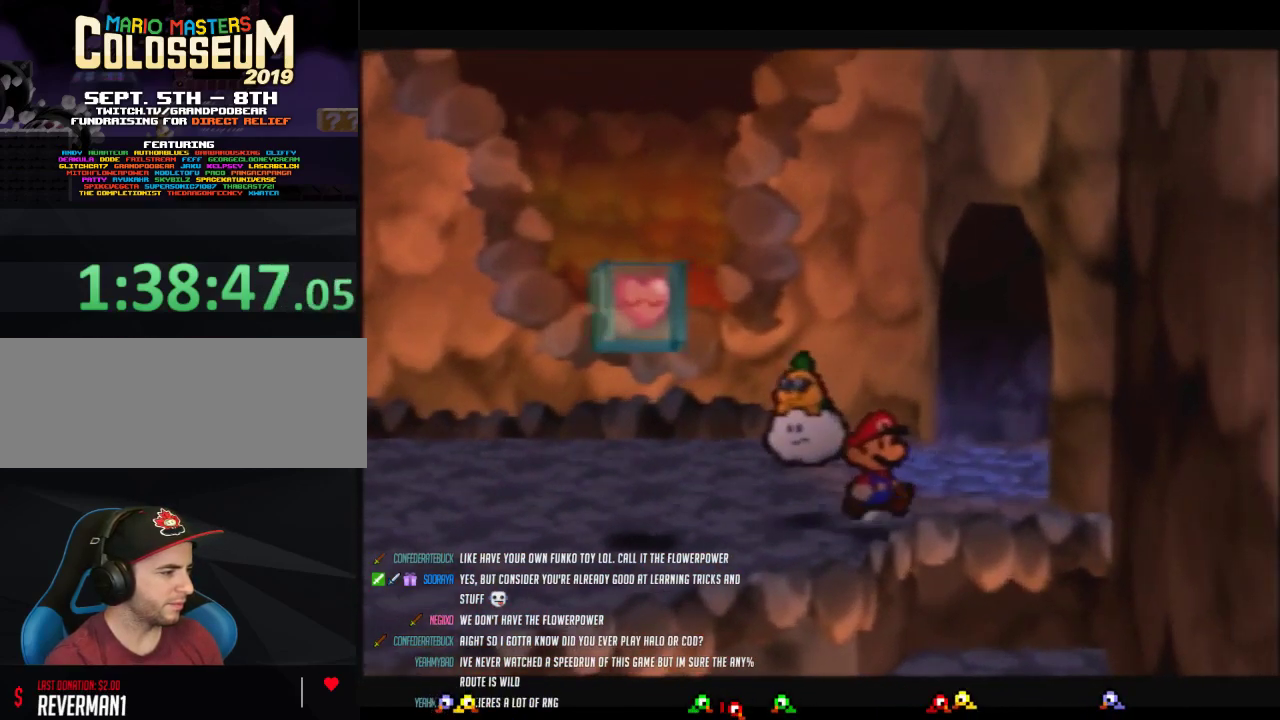
{"buttons": [], "left_stick": "center", "events": [[217, "left_stick", "right"], [333, "left_stick", "center"]]}
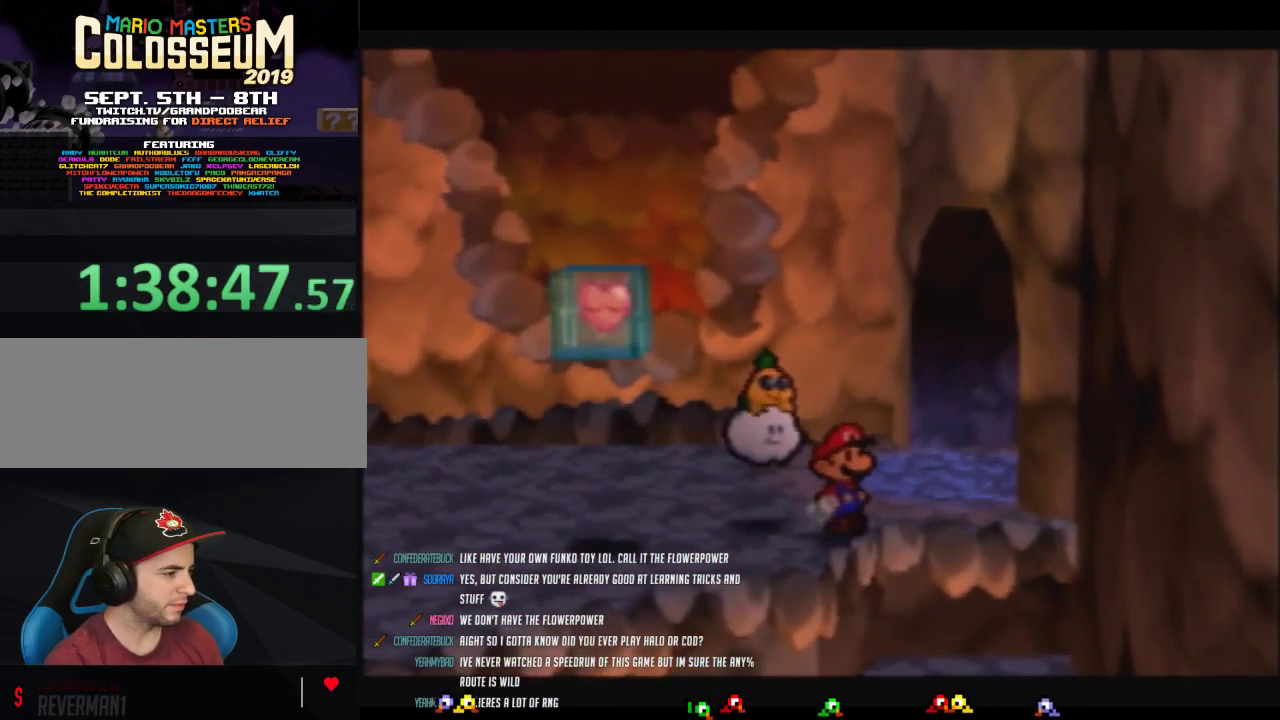
{"buttons": [], "left_stick": "center", "events": [[50, "left_stick", "right"], [117, "left_stick", "center"]]}
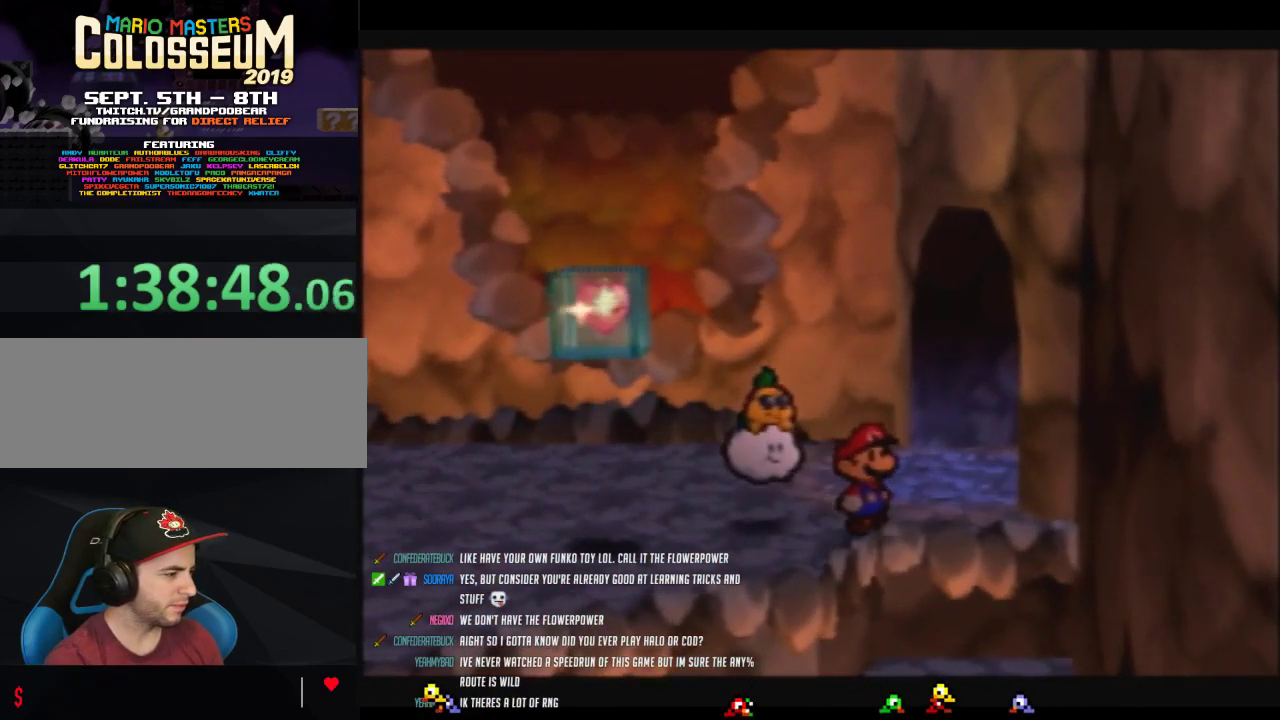
{"buttons": [], "left_stick": "left", "events": [[83, "Z", "down"], [150, "left_stick", "left"], [183, "Z", "up"]]}
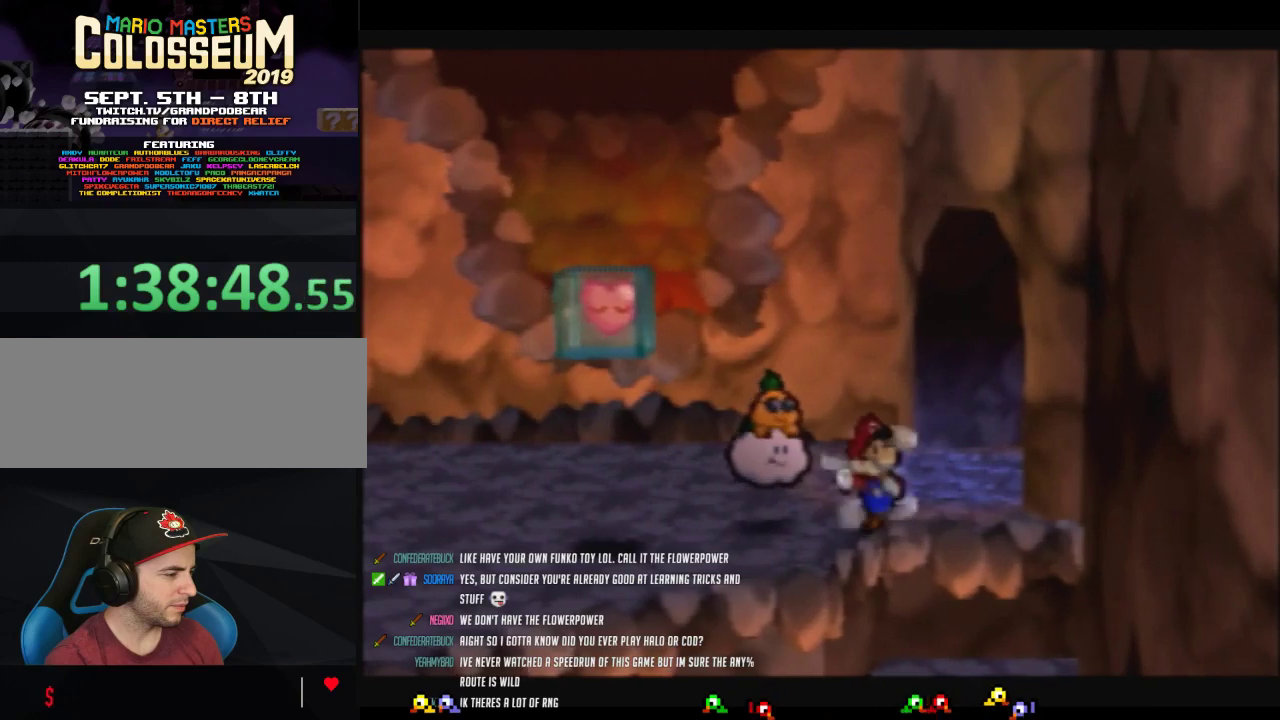
{"buttons": [], "left_stick": "center", "events": [[83, "B", "down"], [267, "left_stick", "center"], [333, "B", "up"]]}
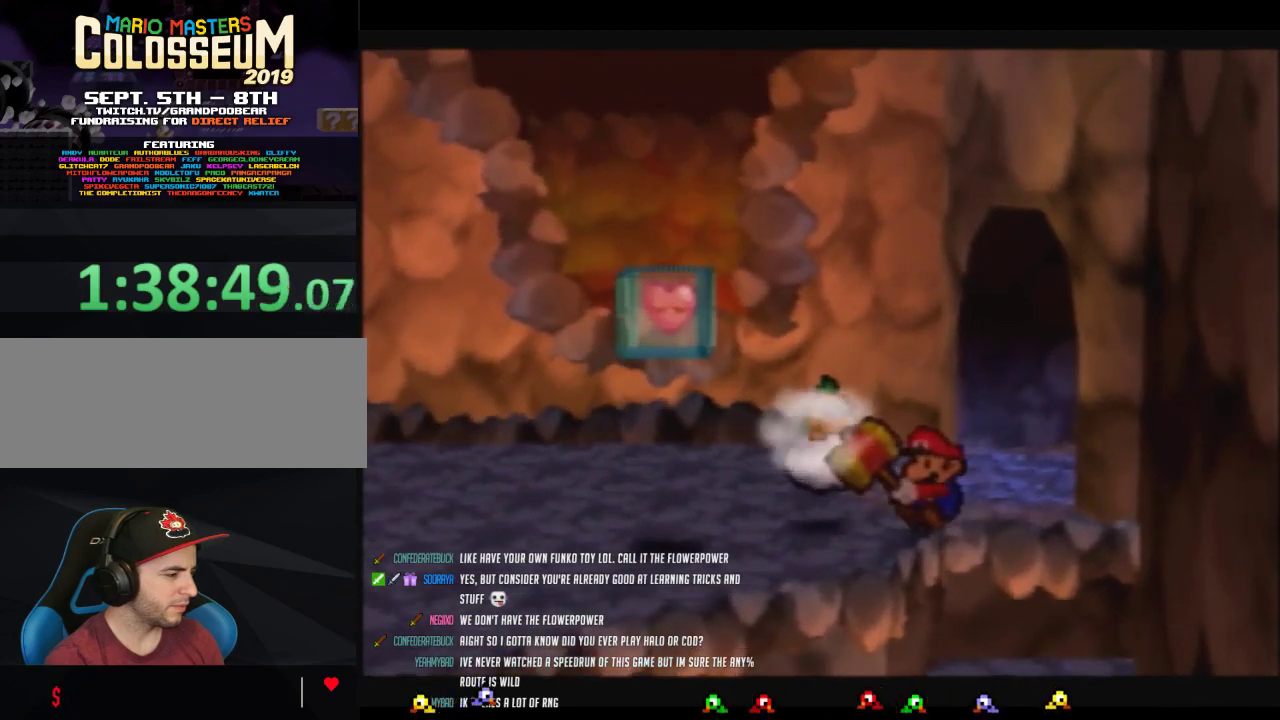
{"buttons": [], "left_stick": "center", "events": [[50, "C_DOWN", "down"], [233, "C_DOWN", "up"]]}
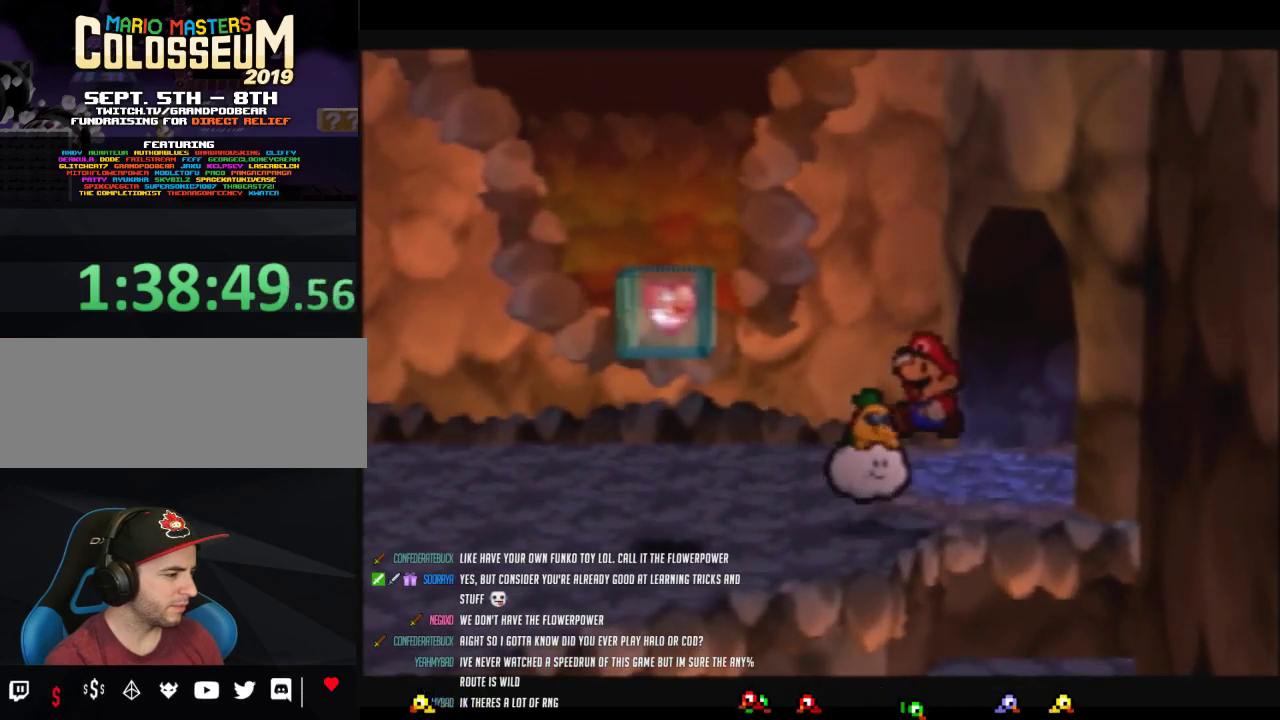
{"buttons": [], "left_stick": "left", "events": [[267, "left_stick", "left"]]}
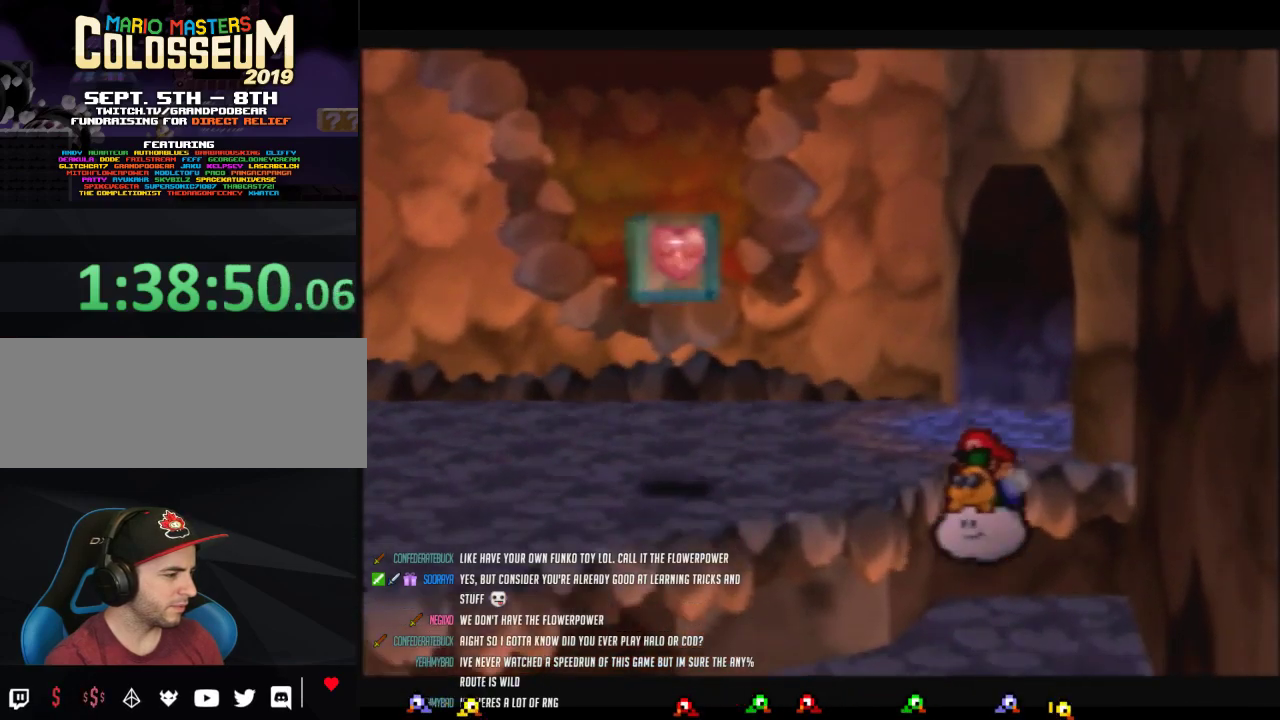
{"buttons": [], "left_stick": "left", "events": []}